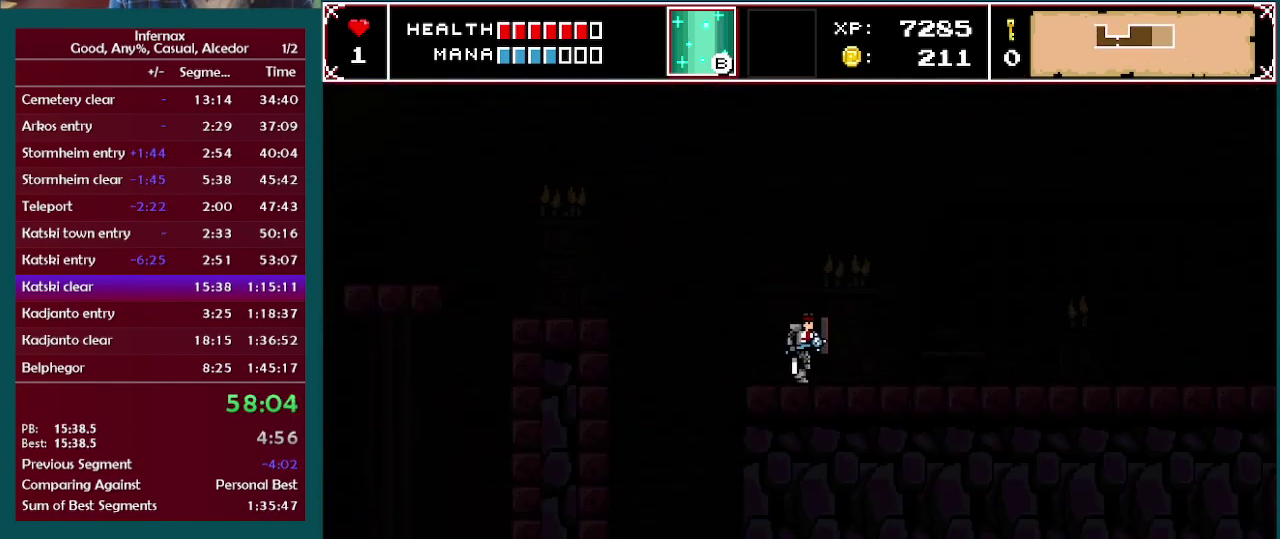
Gameplay with a controller (Xbox layout); each line is a JSON object with the inputs held at the frame after it. "events" lists button and stick changes between this image and that frame as [ms after this image, input, new state], when the widget could be followed in between. This overlay highlights the sticks when they move; stick clicks (L3 R3) are not distinguishable. Not read: A L3 R3.
{"buttons": [], "left_stick": "right", "right_stick": "center", "events": []}
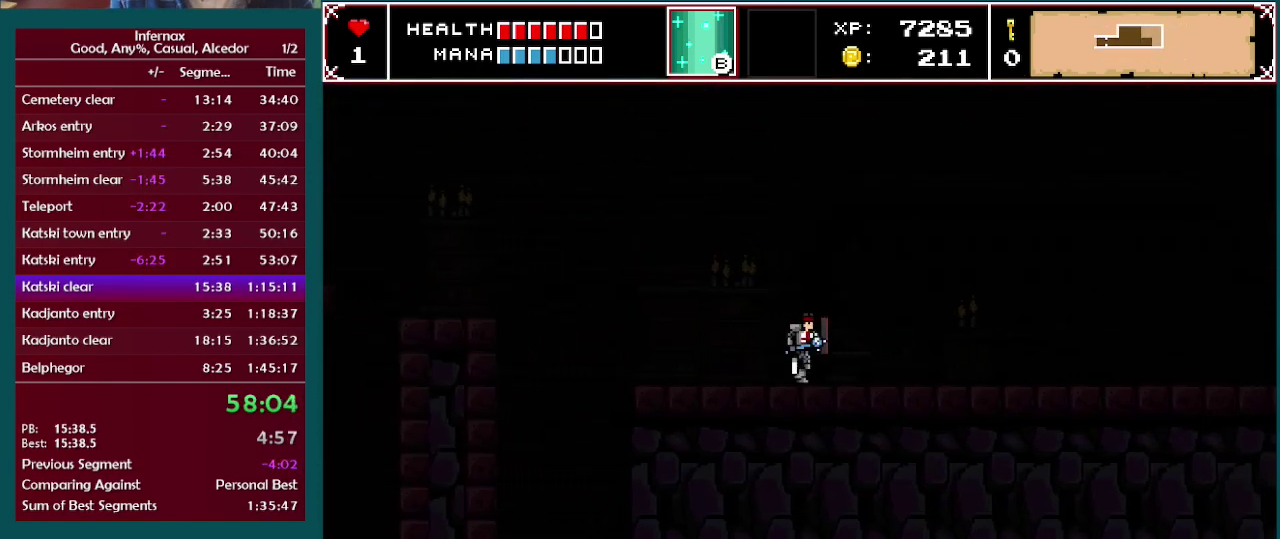
{"buttons": [], "left_stick": "right", "right_stick": "center", "events": []}
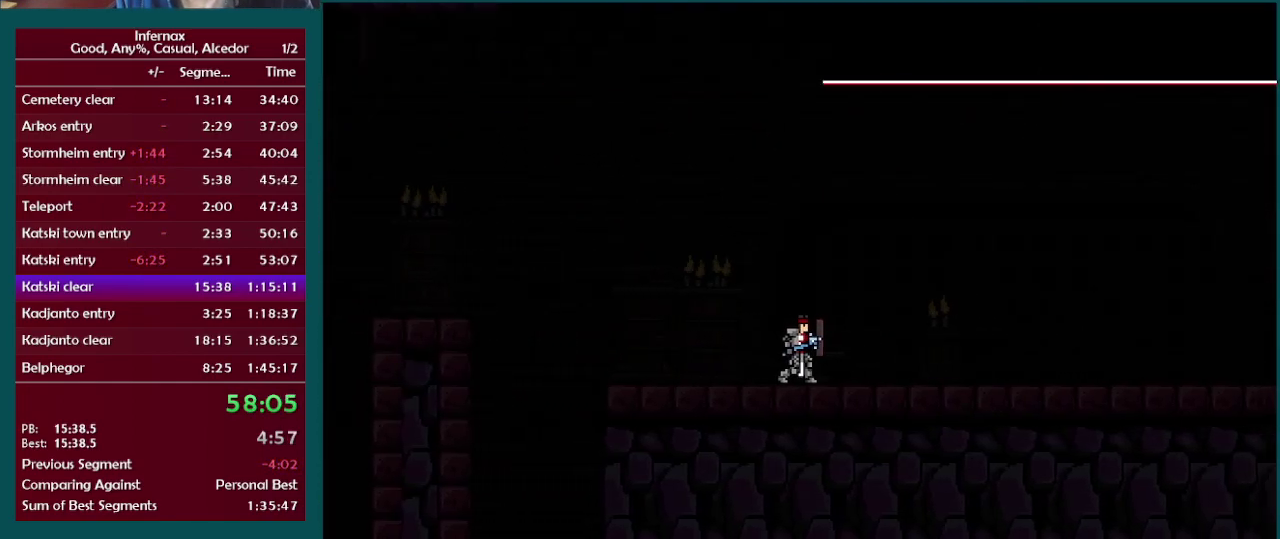
{"buttons": [], "left_stick": "center", "right_stick": "center", "events": [[200, "left_stick", "center"]]}
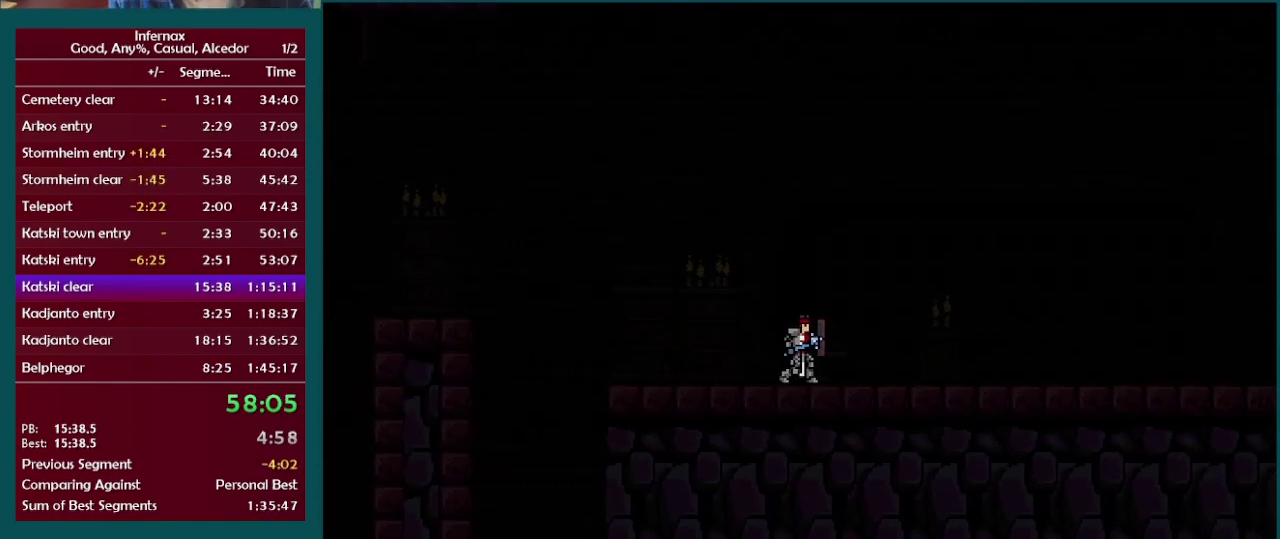
{"buttons": [], "left_stick": "center", "right_stick": "center", "events": []}
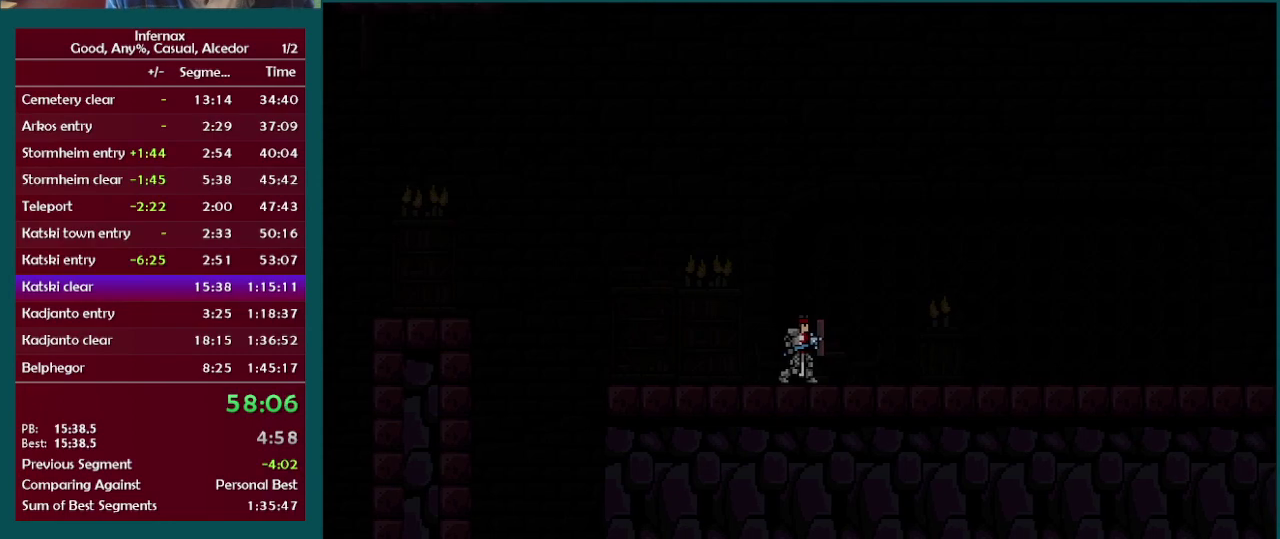
{"buttons": [], "left_stick": "center", "right_stick": "center", "events": []}
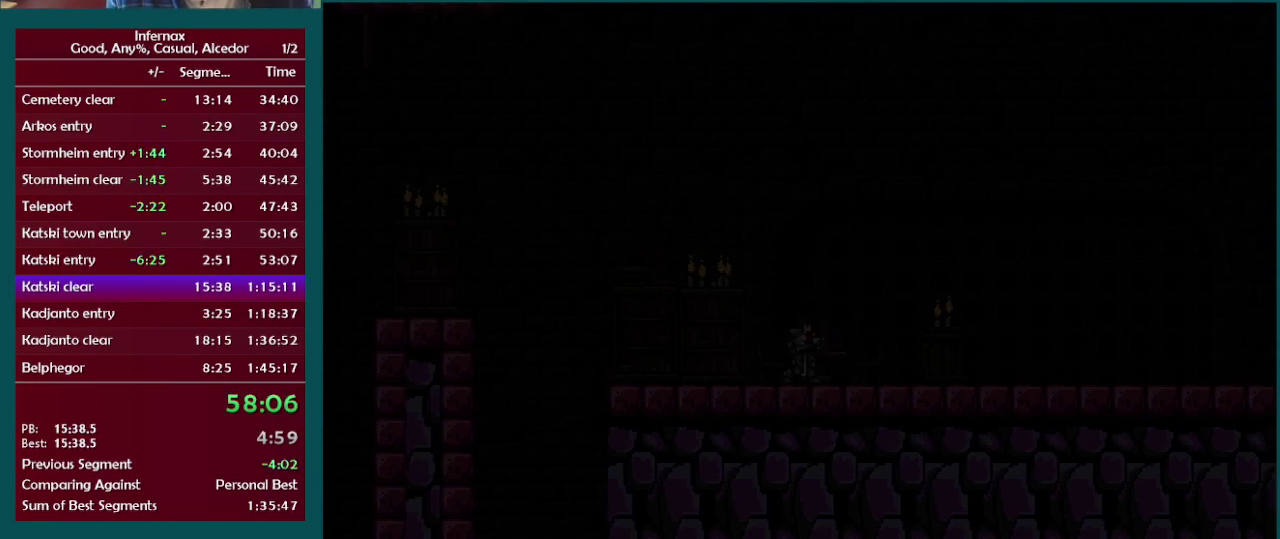
{"buttons": [], "left_stick": "center", "right_stick": "center", "events": []}
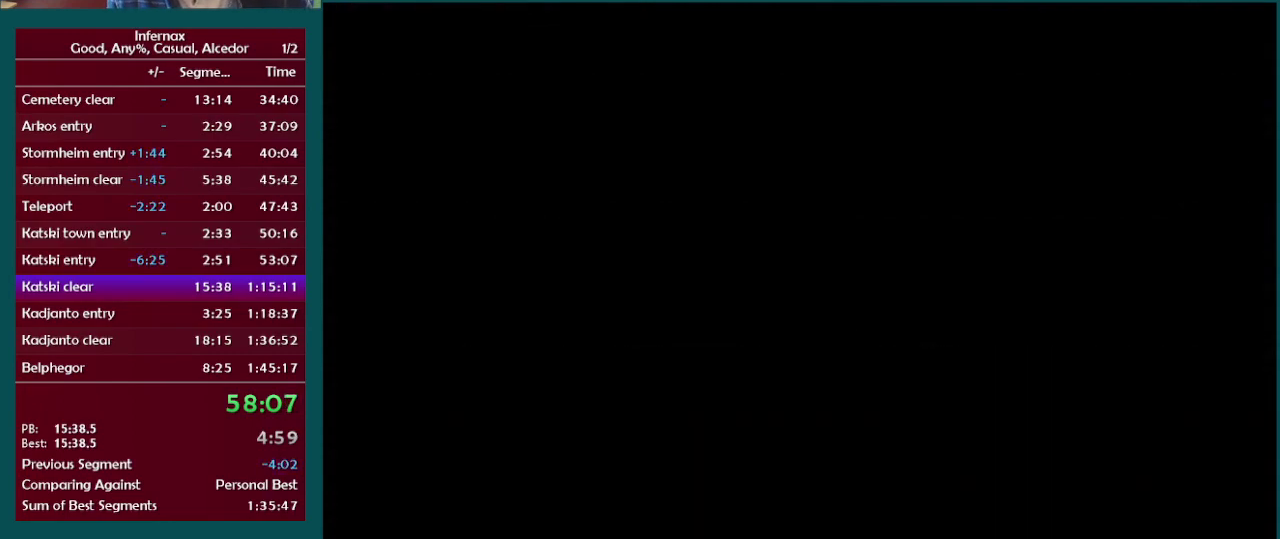
{"buttons": [], "left_stick": "center", "right_stick": "center", "events": []}
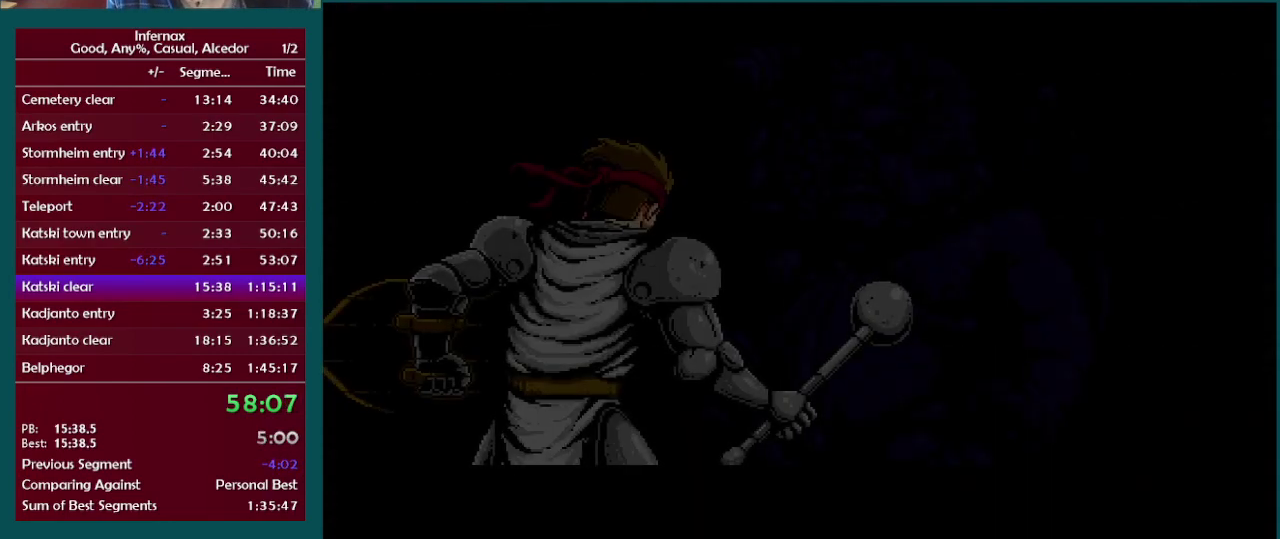
{"buttons": [], "left_stick": "center", "right_stick": "center", "events": []}
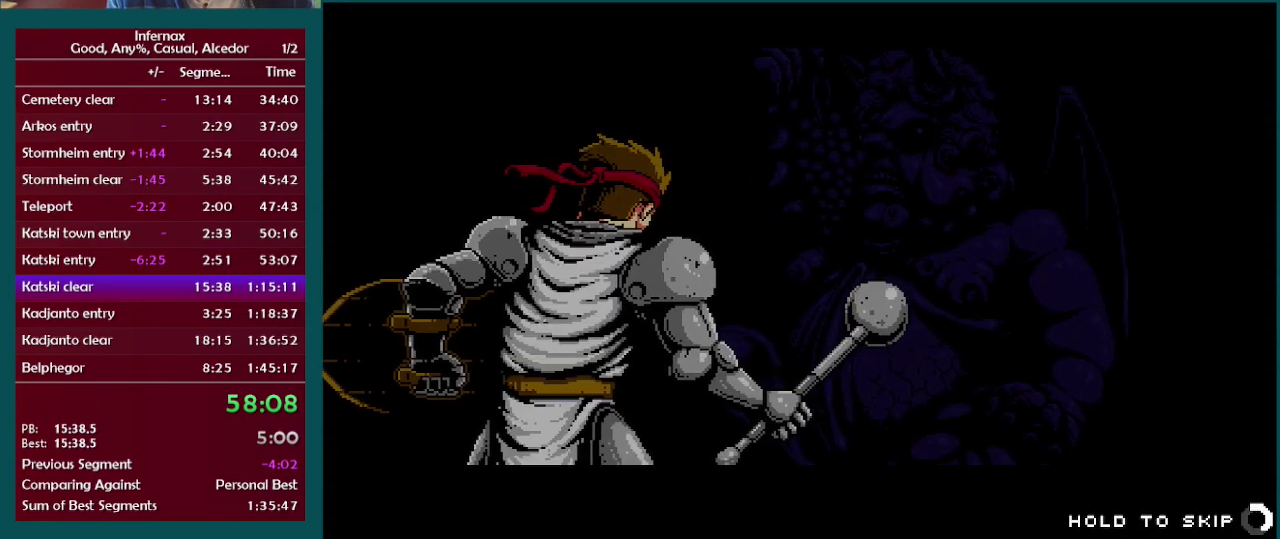
{"buttons": [], "left_stick": "center", "right_stick": "center", "events": []}
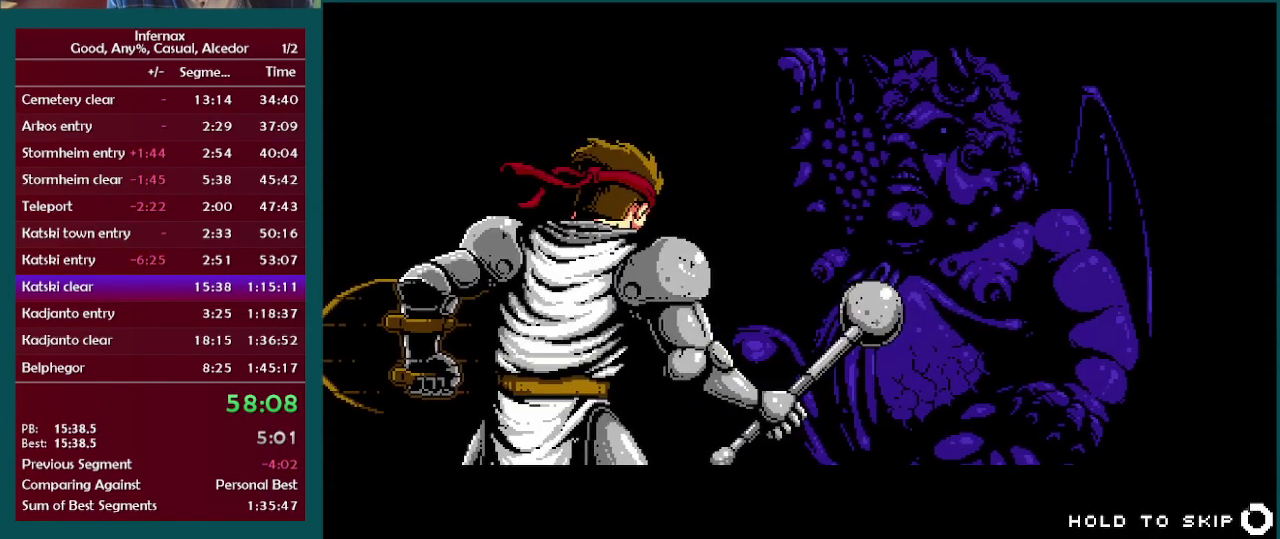
{"buttons": [], "left_stick": "center", "right_stick": "center", "events": []}
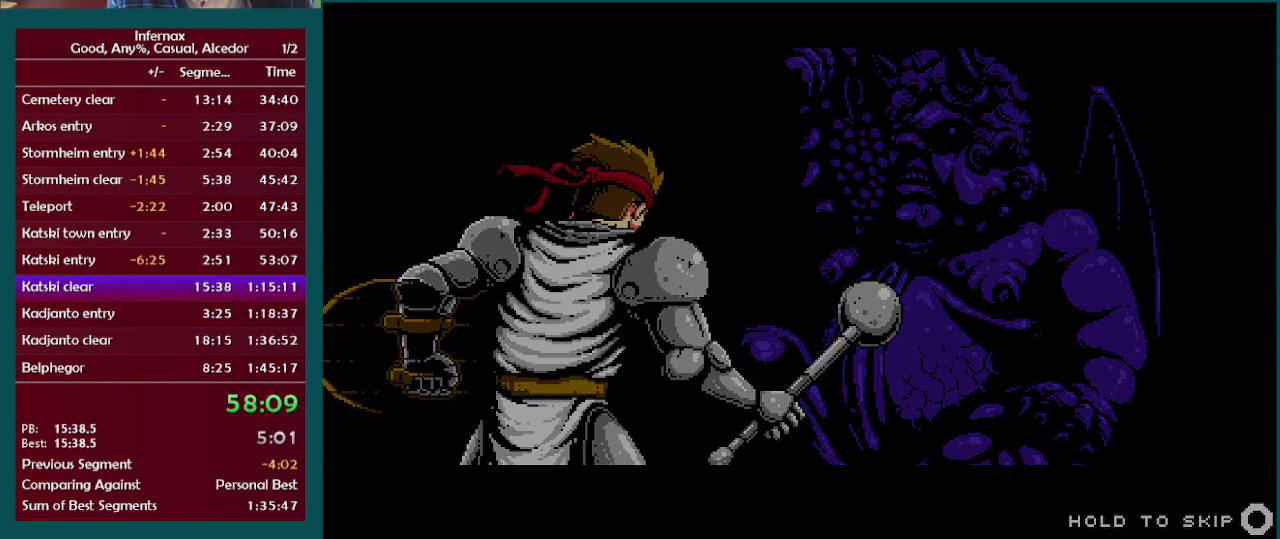
{"buttons": ["R2"], "left_stick": "center", "right_stick": "center", "events": [[167, "R2", "down"], [300, "R2", "up"], [433, "R2", "down"]]}
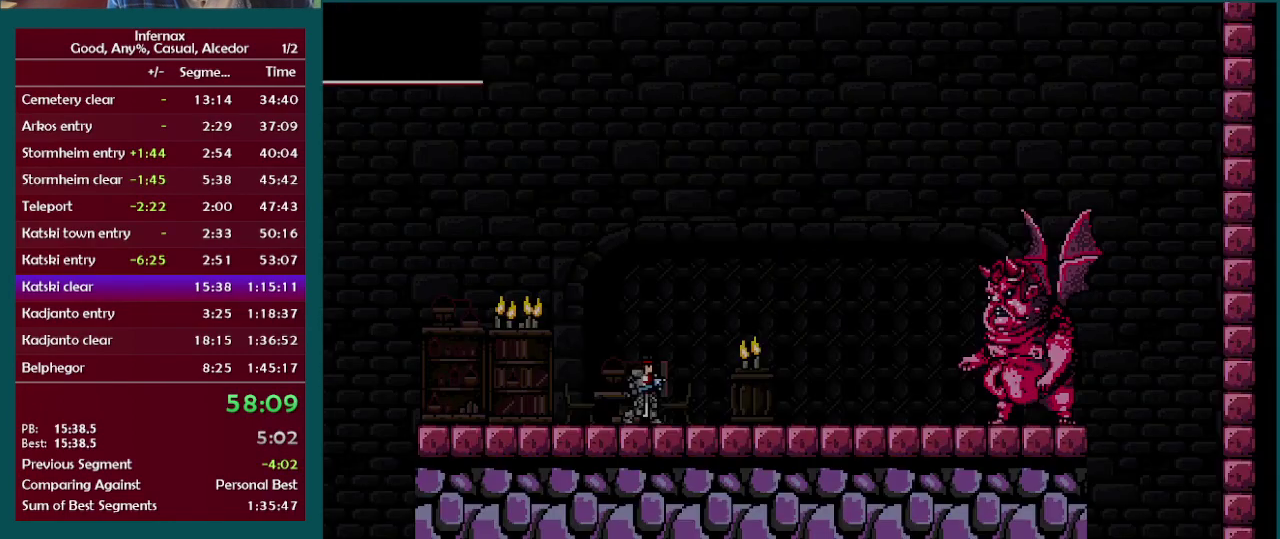
{"buttons": ["R2"], "left_stick": "center", "right_stick": "center", "events": [[50, "R2", "up"], [167, "R2", "down"], [317, "R2", "up"], [433, "R2", "down"]]}
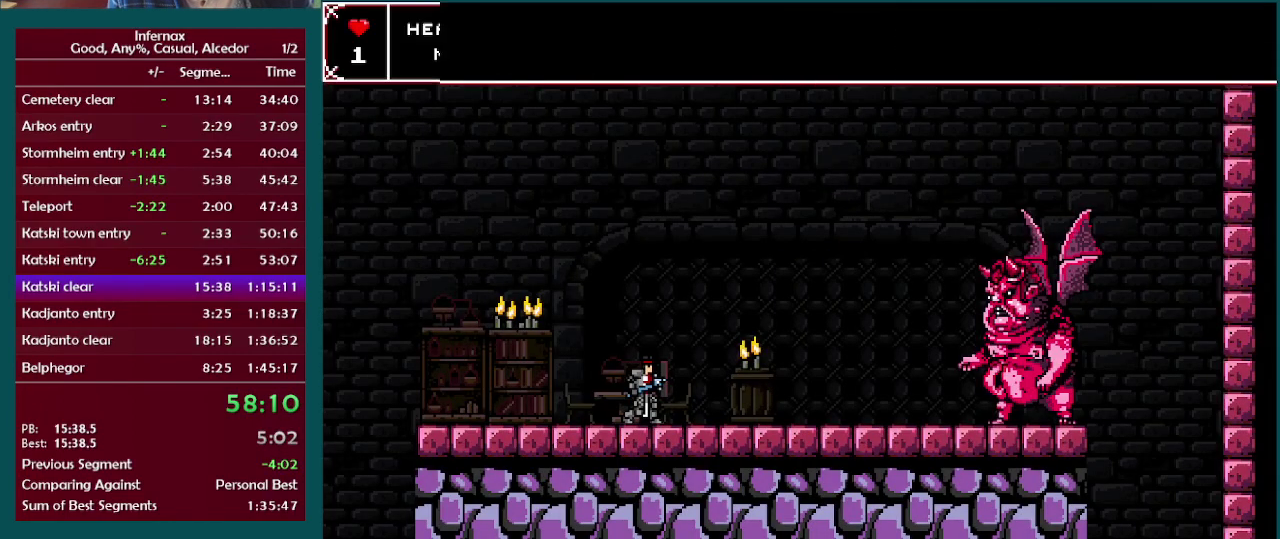
{"buttons": ["R2"], "left_stick": "center", "right_stick": "center", "events": [[67, "R2", "up"], [200, "R2", "down"], [300, "R2", "up"], [500, "R2", "down"]]}
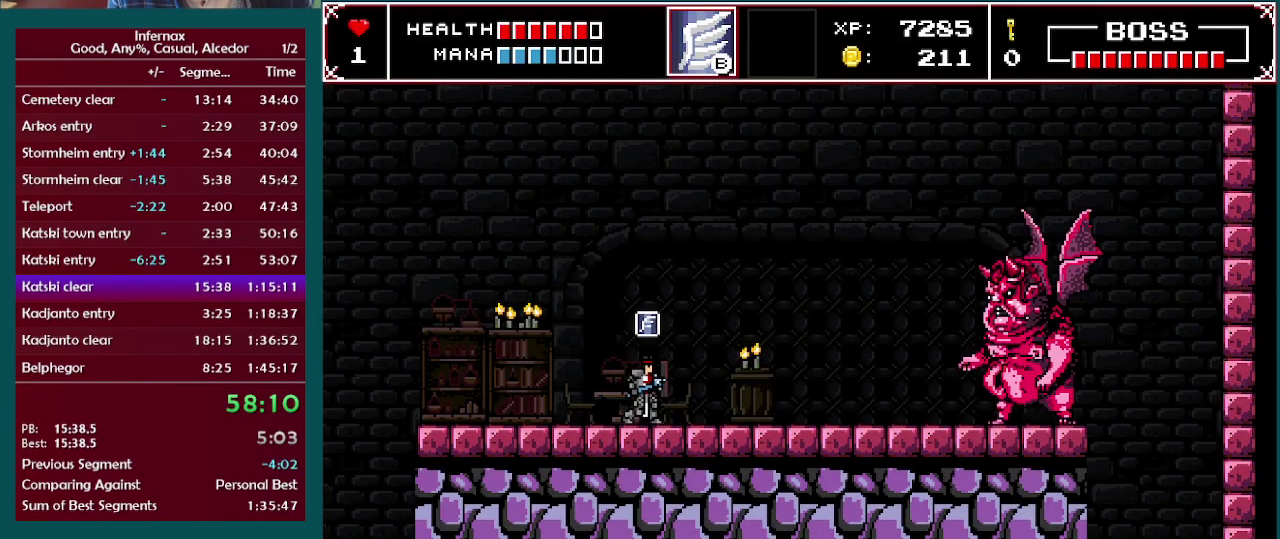
{"buttons": [], "left_stick": "right", "right_stick": "center", "events": [[133, "R2", "up"], [433, "left_stick", "right"]]}
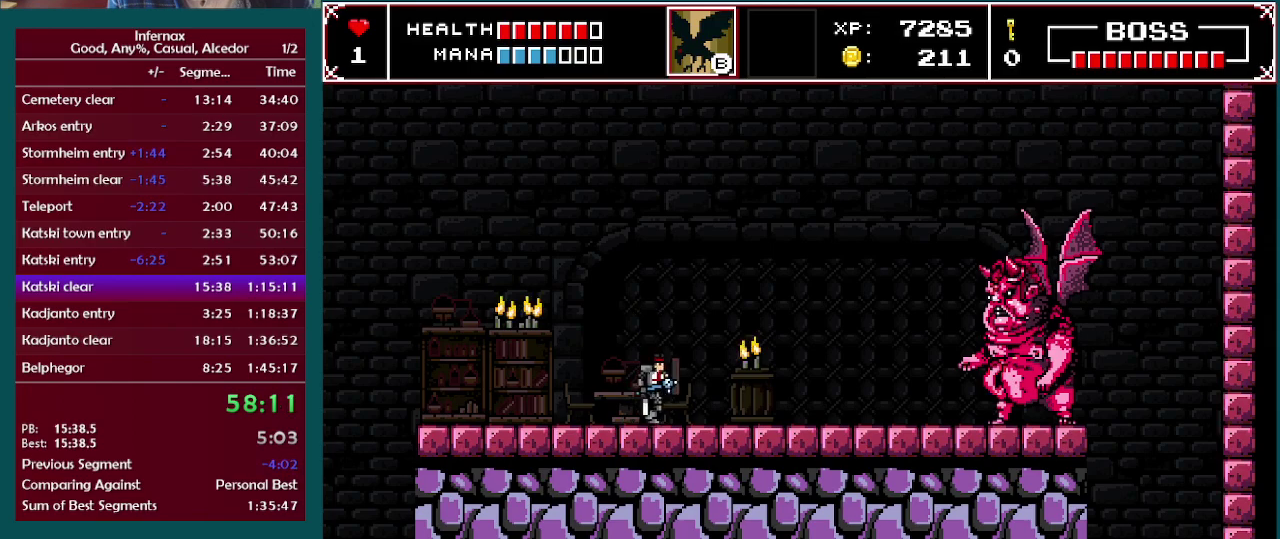
{"buttons": [], "left_stick": "right", "right_stick": "center", "events": []}
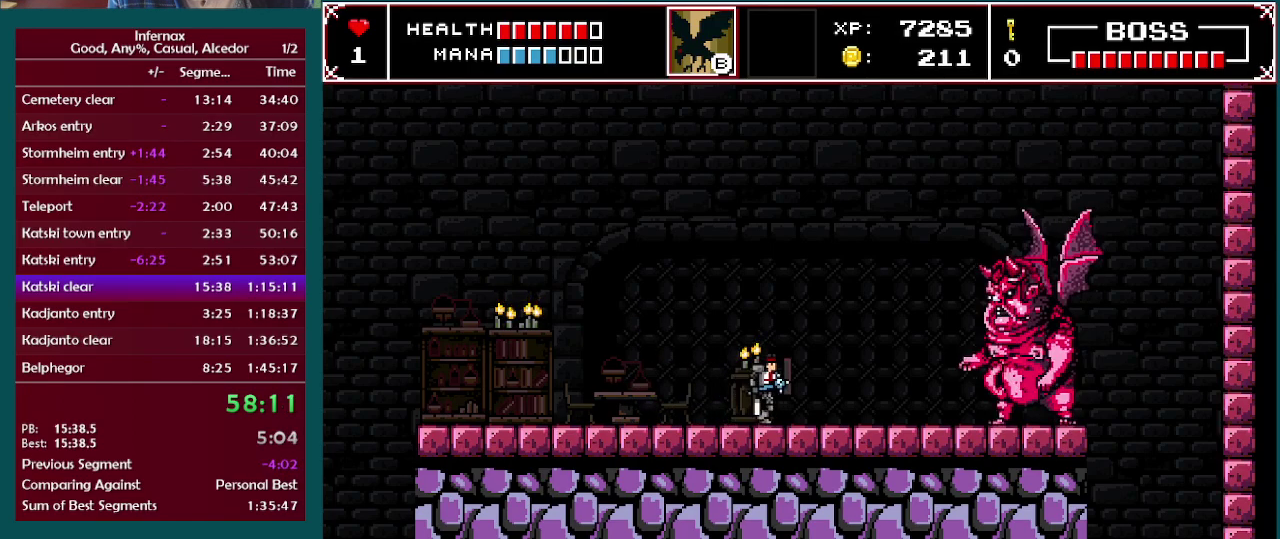
{"buttons": ["B"], "left_stick": "center", "right_stick": "center", "events": [[267, "left_stick", "center"], [433, "B", "down"]]}
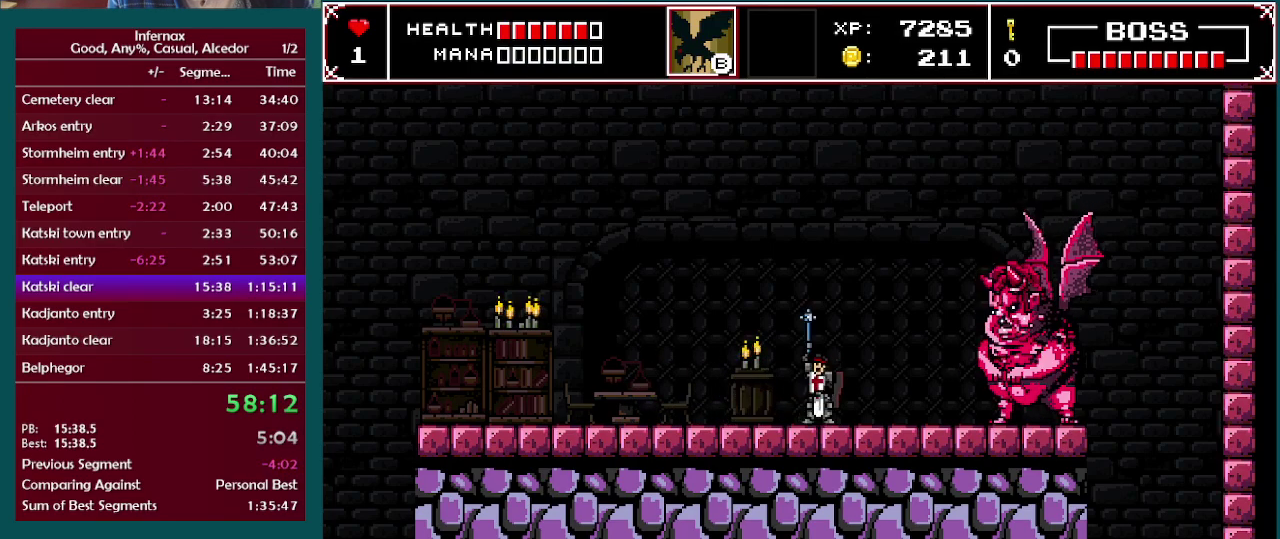
{"buttons": [], "left_stick": "center", "right_stick": "center", "events": [[50, "B", "up"]]}
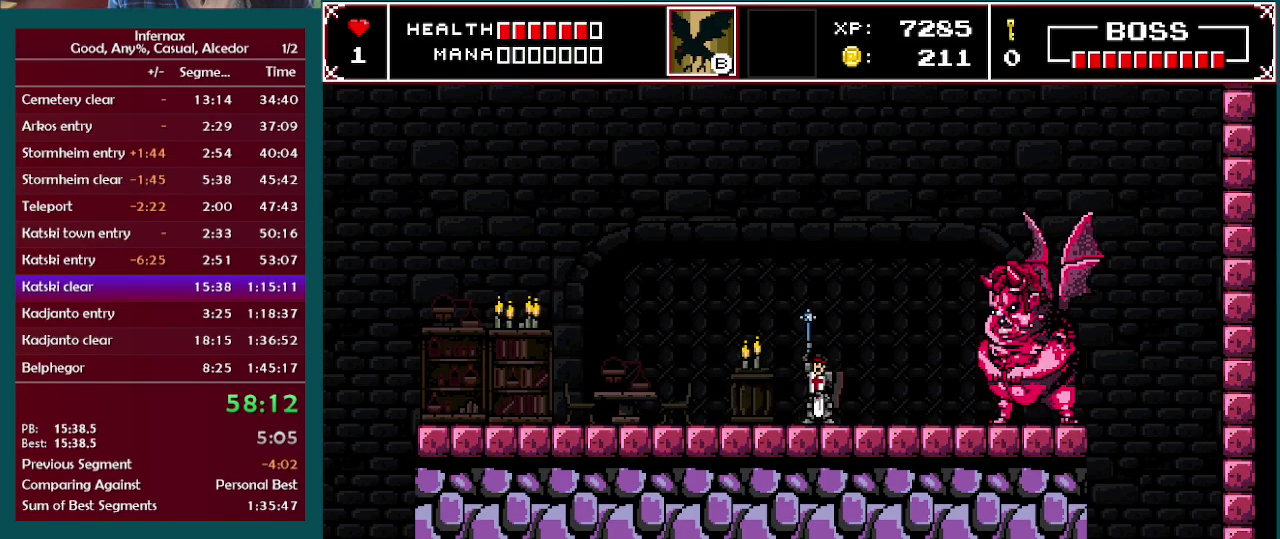
{"buttons": [], "left_stick": "center", "right_stick": "center", "events": []}
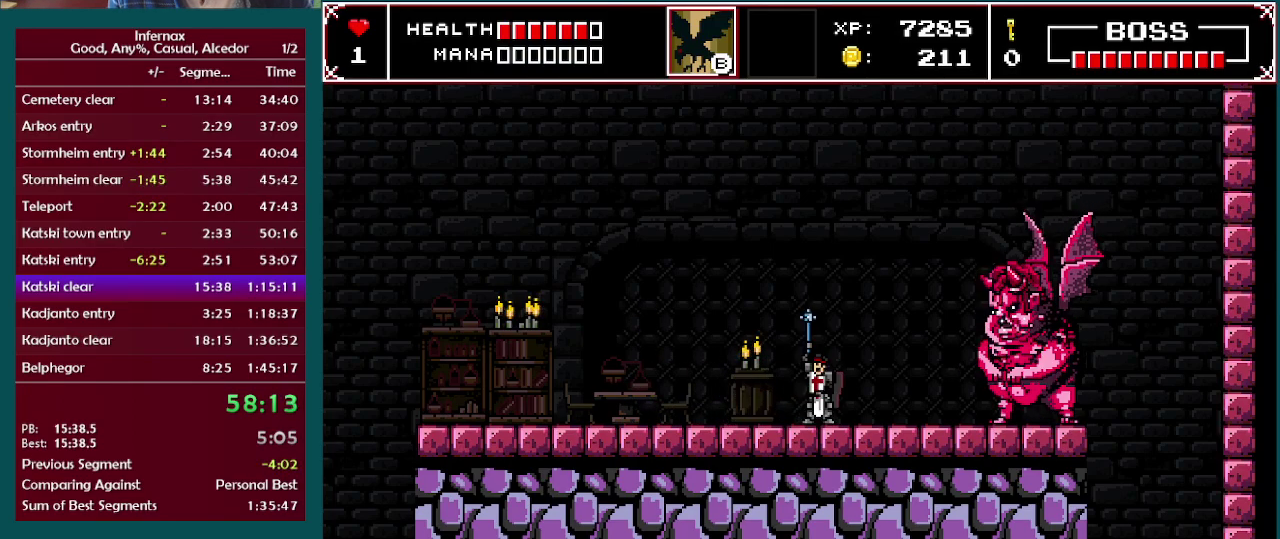
{"buttons": [], "left_stick": "center", "right_stick": "center", "events": []}
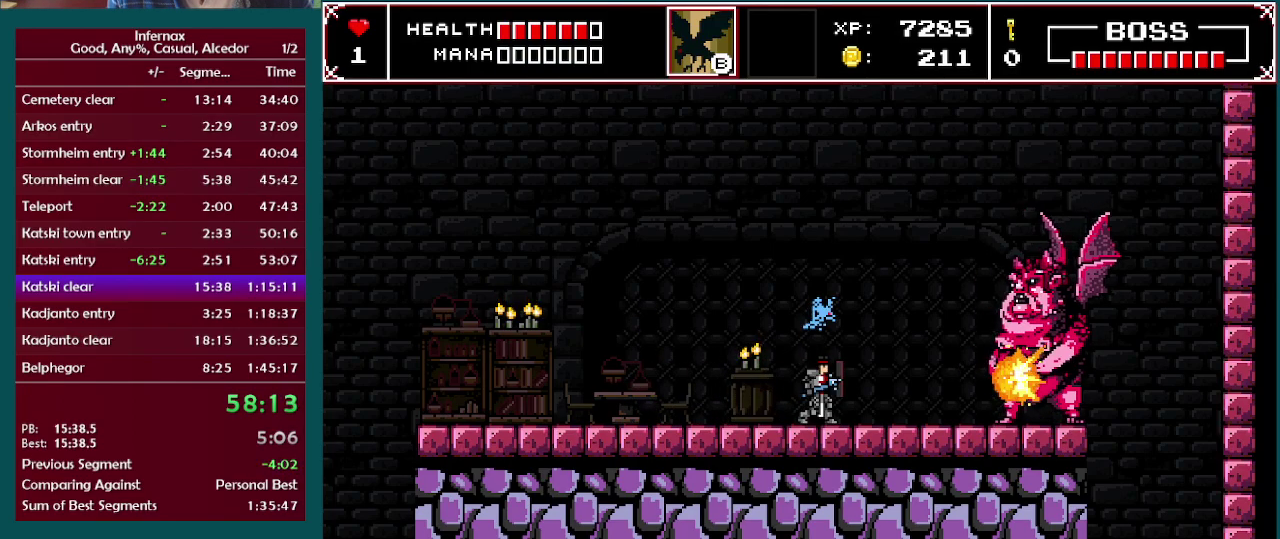
{"buttons": [], "left_stick": "right", "right_stick": "center", "events": [[433, "left_stick", "right"]]}
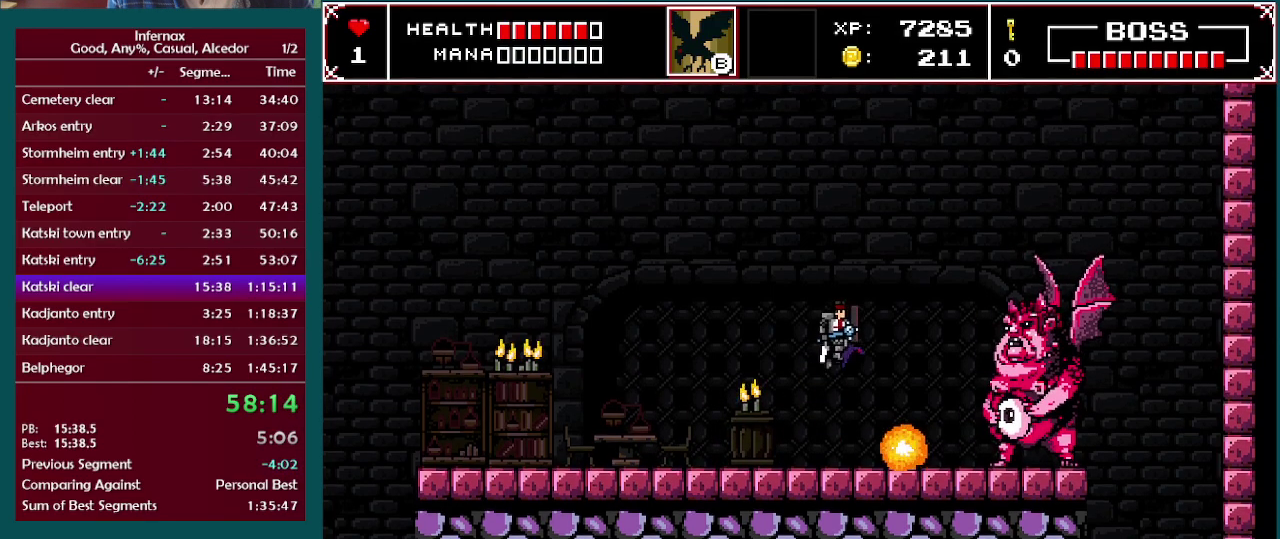
{"buttons": [], "left_stick": "left", "right_stick": "center", "events": [[267, "left_stick", "center"], [400, "left_stick", "left"]]}
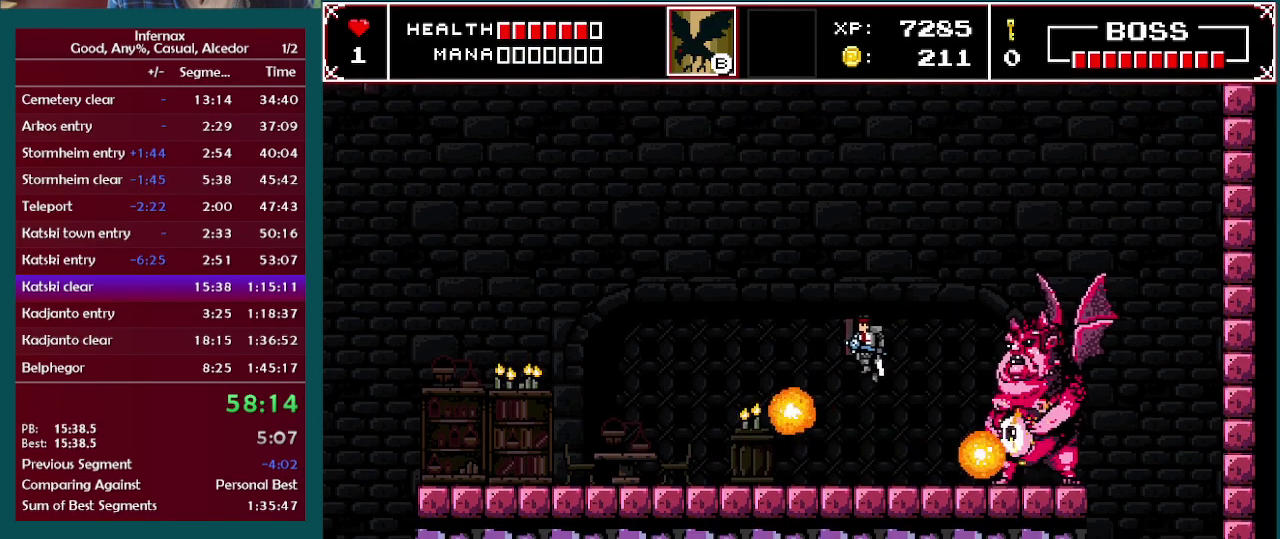
{"buttons": [], "left_stick": "right", "right_stick": "center", "events": [[250, "left_stick", "right"]]}
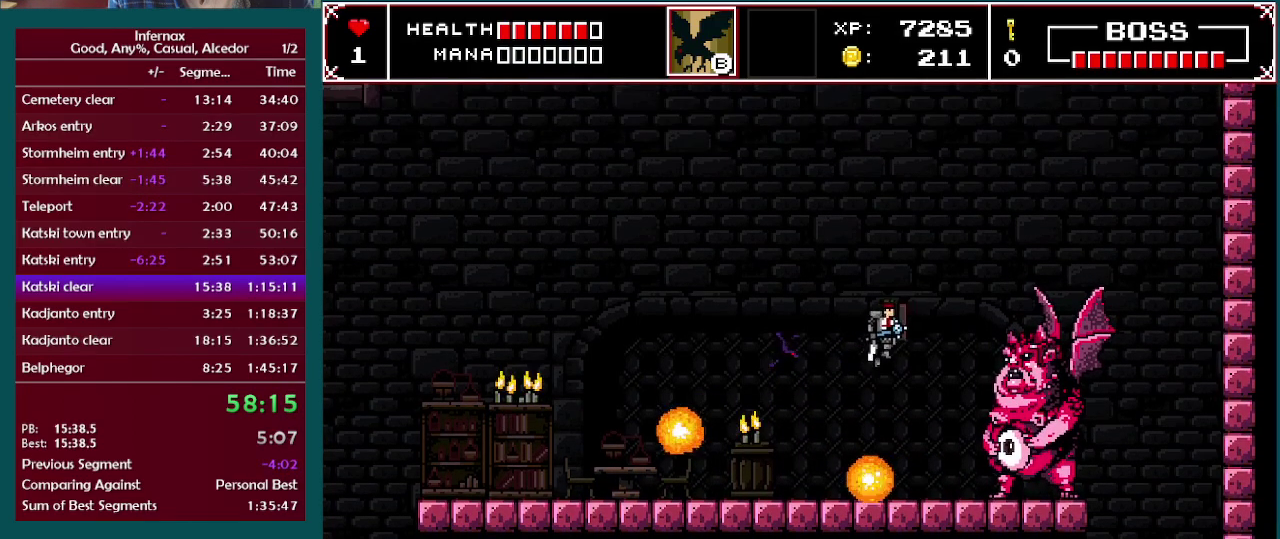
{"buttons": [], "left_stick": "left", "right_stick": "center", "events": [[317, "left_stick", "left"]]}
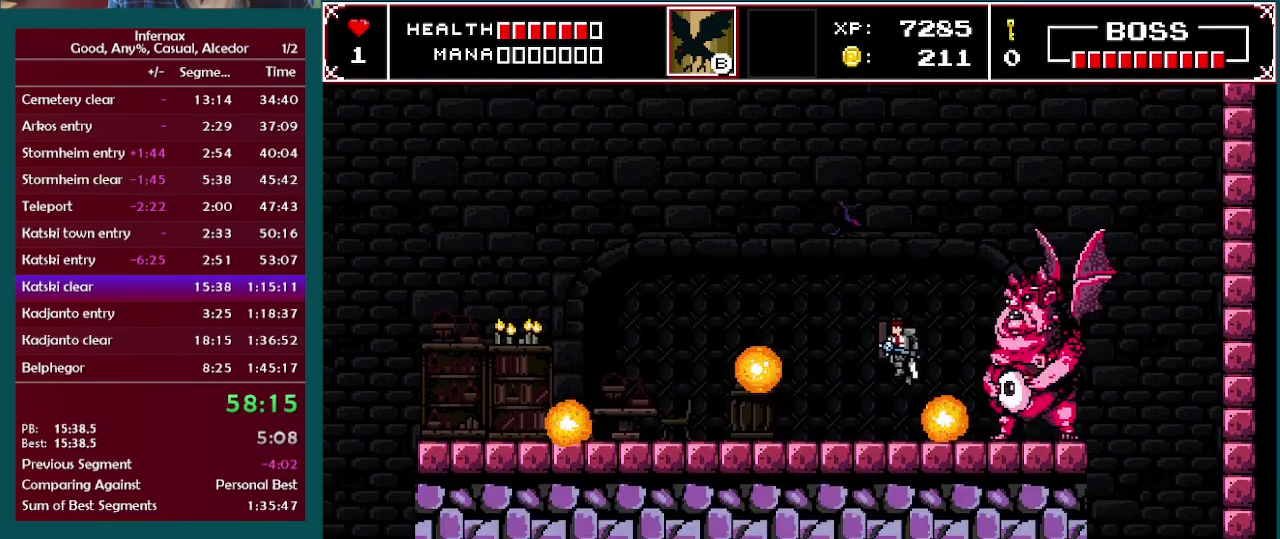
{"buttons": [], "left_stick": "right", "right_stick": "center", "events": [[383, "left_stick", "right"]]}
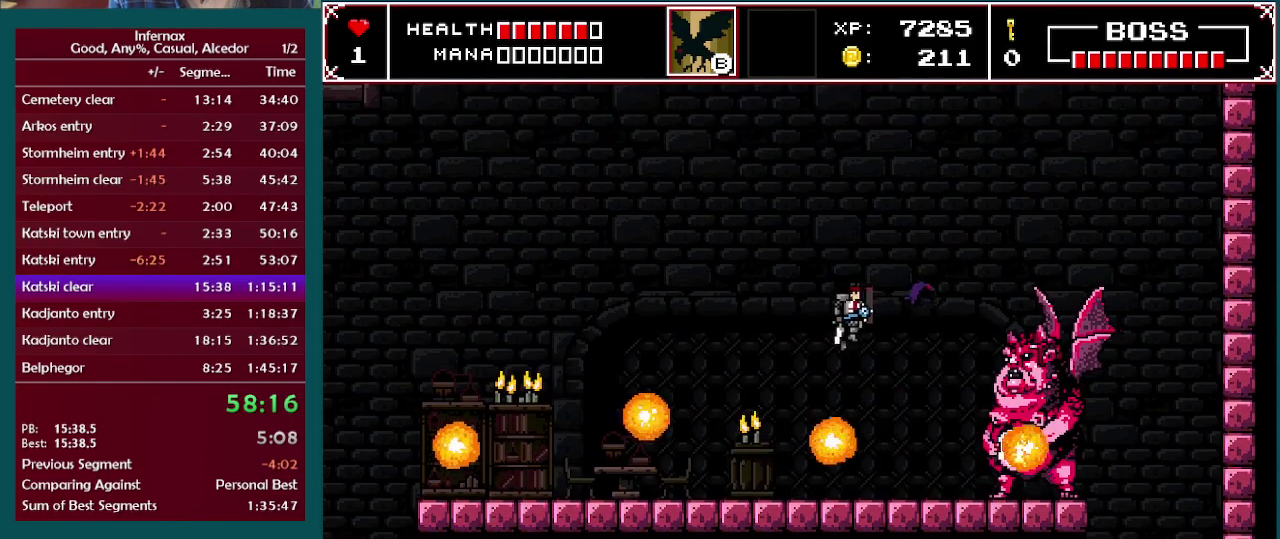
{"buttons": [], "left_stick": "left", "right_stick": "center", "events": [[117, "left_stick", "center"], [217, "left_stick", "right"], [383, "left_stick", "left"]]}
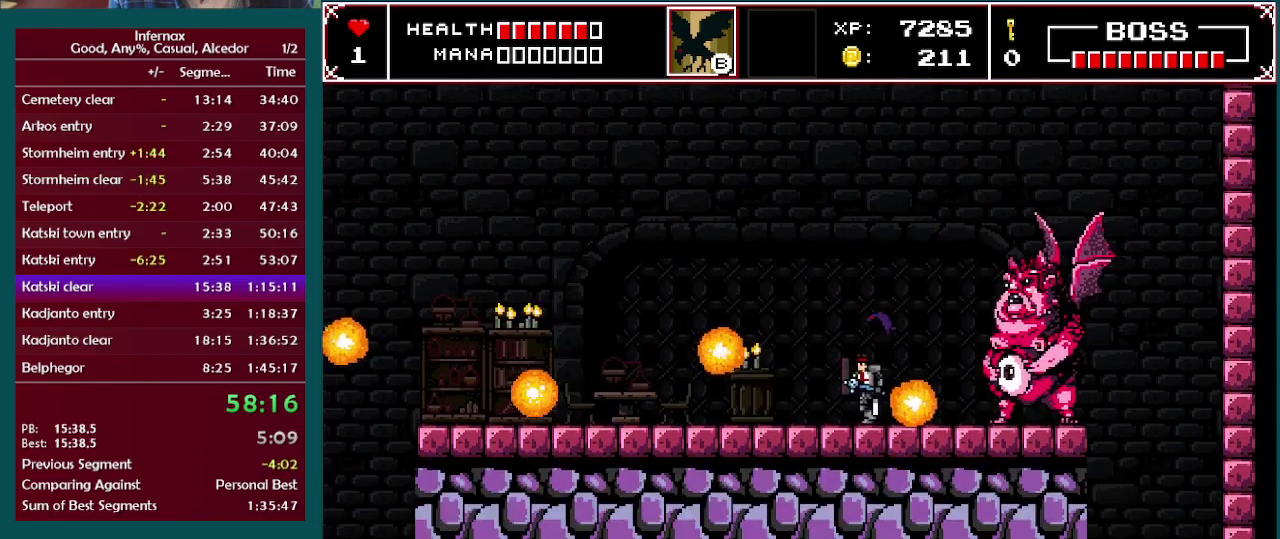
{"buttons": [], "left_stick": "right", "right_stick": "center", "events": [[183, "left_stick", "right"]]}
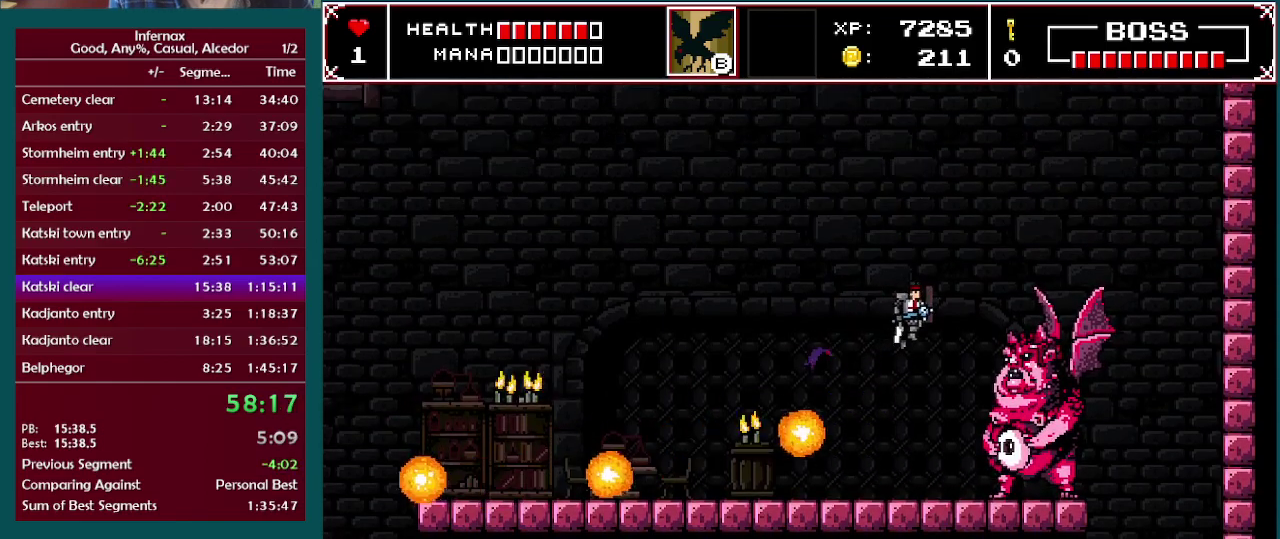
{"buttons": [], "left_stick": "center", "right_stick": "center", "events": [[183, "left_stick", "center"], [217, "X", "down"], [333, "X", "up"]]}
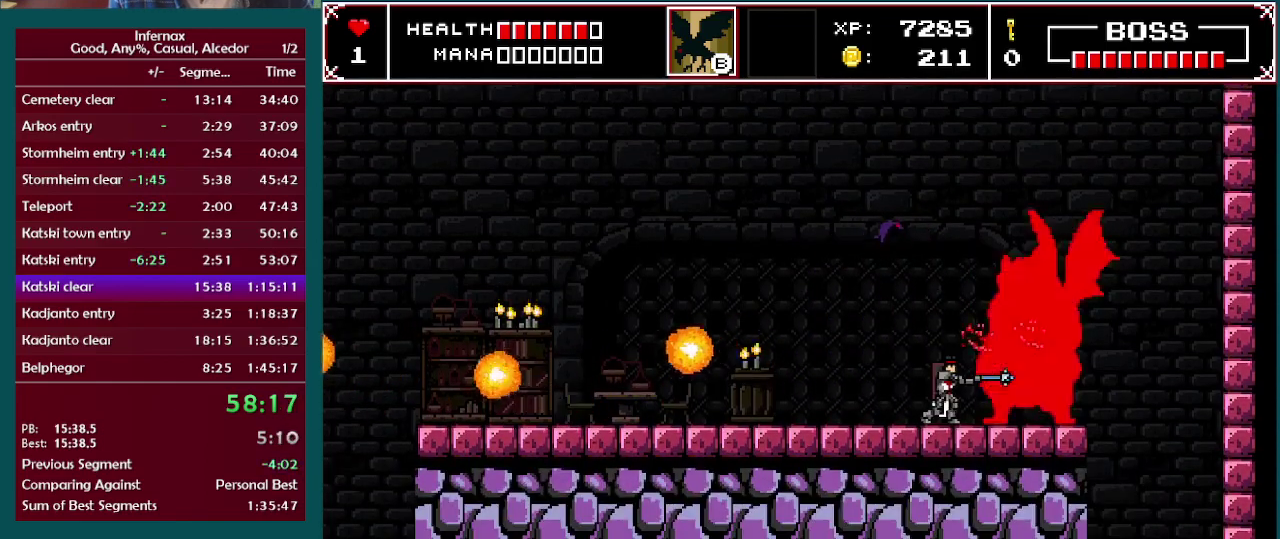
{"buttons": ["X"], "left_stick": "center", "right_stick": "center", "events": [[67, "X", "down"], [167, "X", "up"], [433, "X", "down"]]}
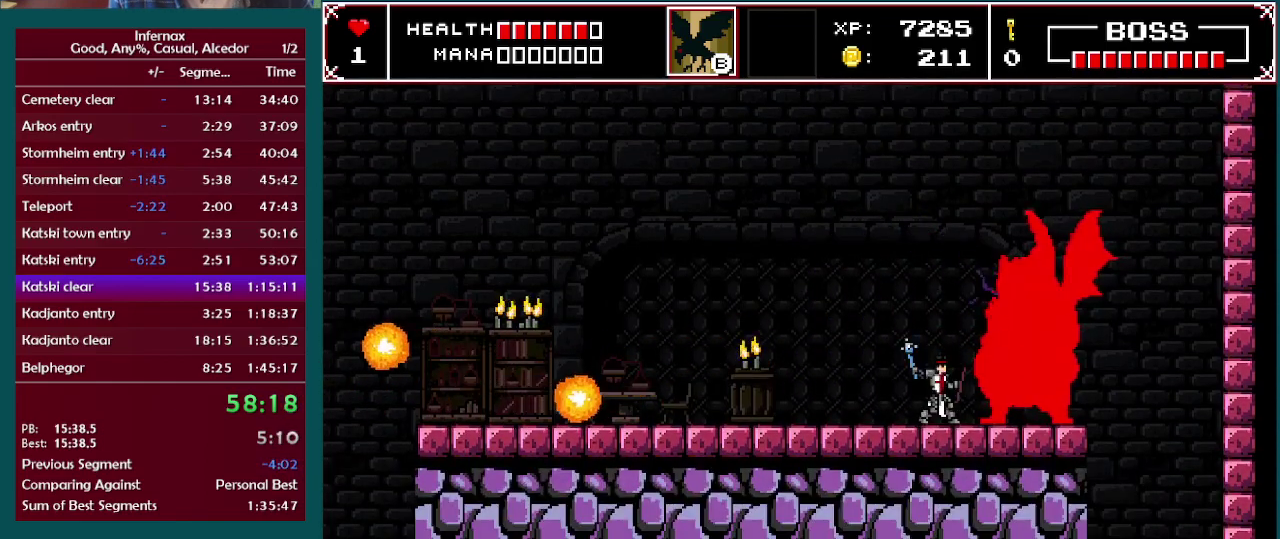
{"buttons": [], "left_stick": "center", "right_stick": "center", "events": [[50, "X", "up"], [283, "X", "down"], [400, "X", "up"]]}